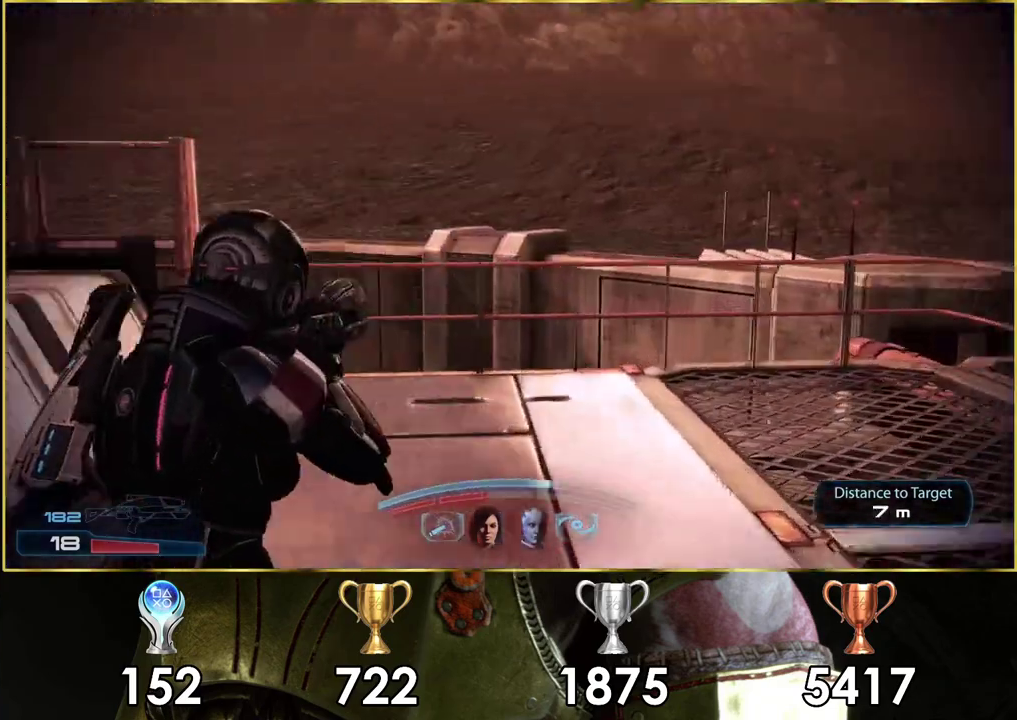
Gameplay with a controller (PlayStation layout); each line is a JSON object with the inputs held at the frame after it (dt_ms = milliseconds from this image to that frame). "events" lists button and stick changes between this image and that frame as [ms after this image, input, new state], when the widget could be followed in between. Not read: L1 R1.
{"dt_ms": 400, "buttons": [], "left_stick": "right", "right_stick": "center", "events": [[167, "left_stick", "up-right"], [250, "left_stick", "down-left"], [383, "left_stick", "right"], [383, "right_stick", "center"]]}
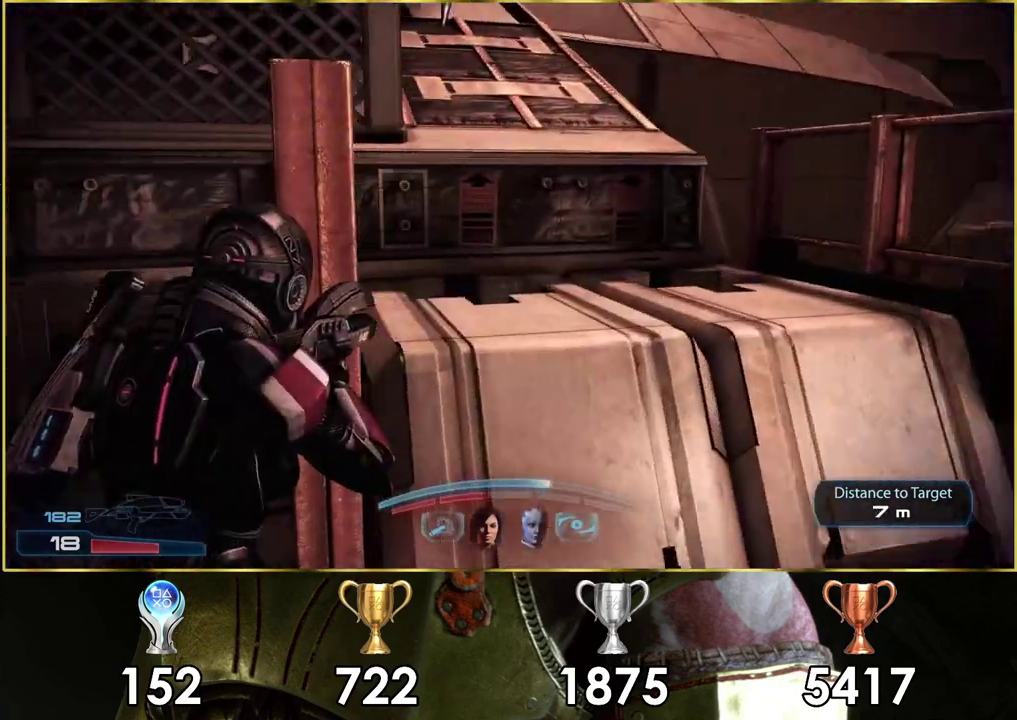
{"dt_ms": 400, "buttons": ["CROSS"], "left_stick": "up", "right_stick": "center", "events": [[150, "CROSS", "down"], [167, "left_stick", "up-right"], [217, "left_stick", "up"]]}
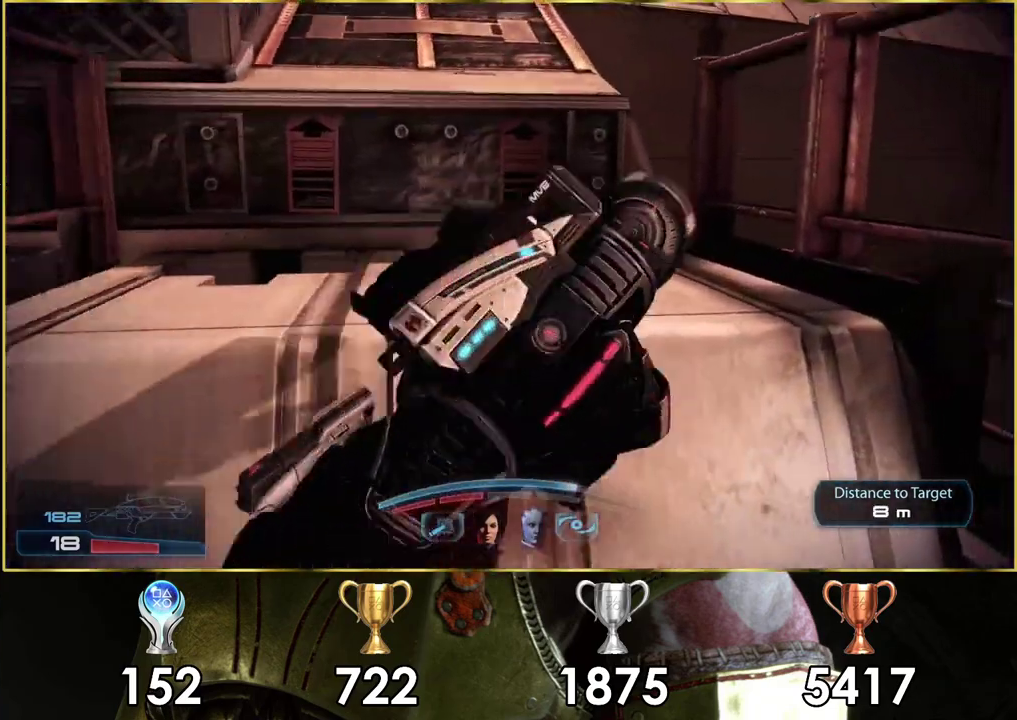
{"dt_ms": 100, "buttons": [], "left_stick": "up", "right_stick": "center", "events": [[67, "CROSS", "up"]]}
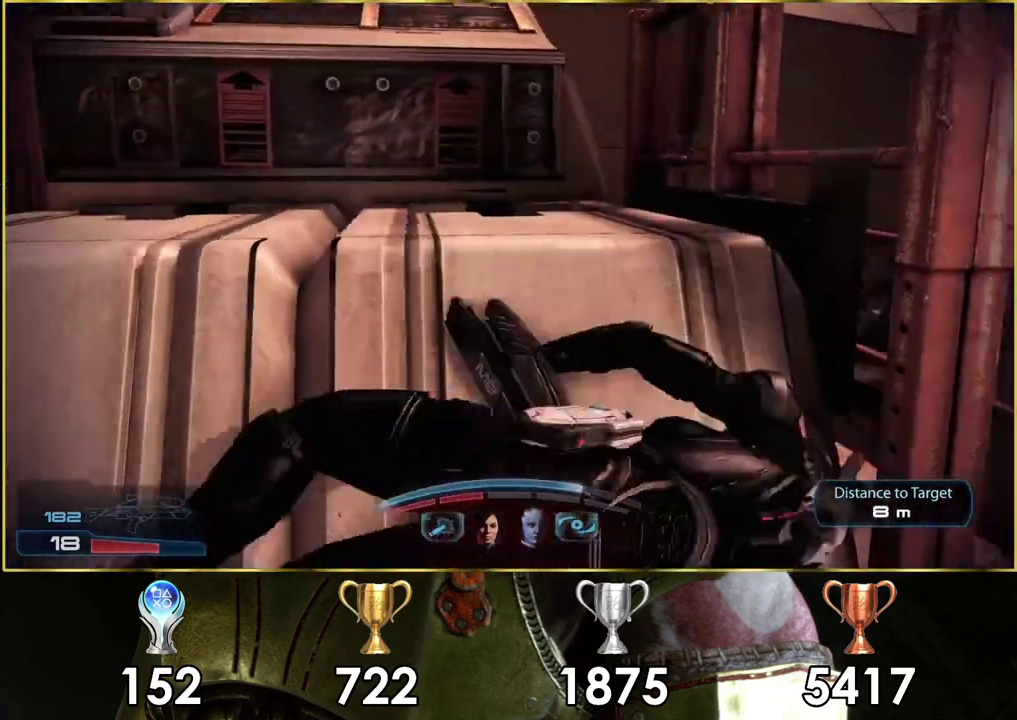
{"dt_ms": 200, "buttons": [], "left_stick": "up-left", "right_stick": "center", "events": [[17, "CROSS", "down"], [100, "left_stick", "up-left"], [133, "CROSS", "up"]]}
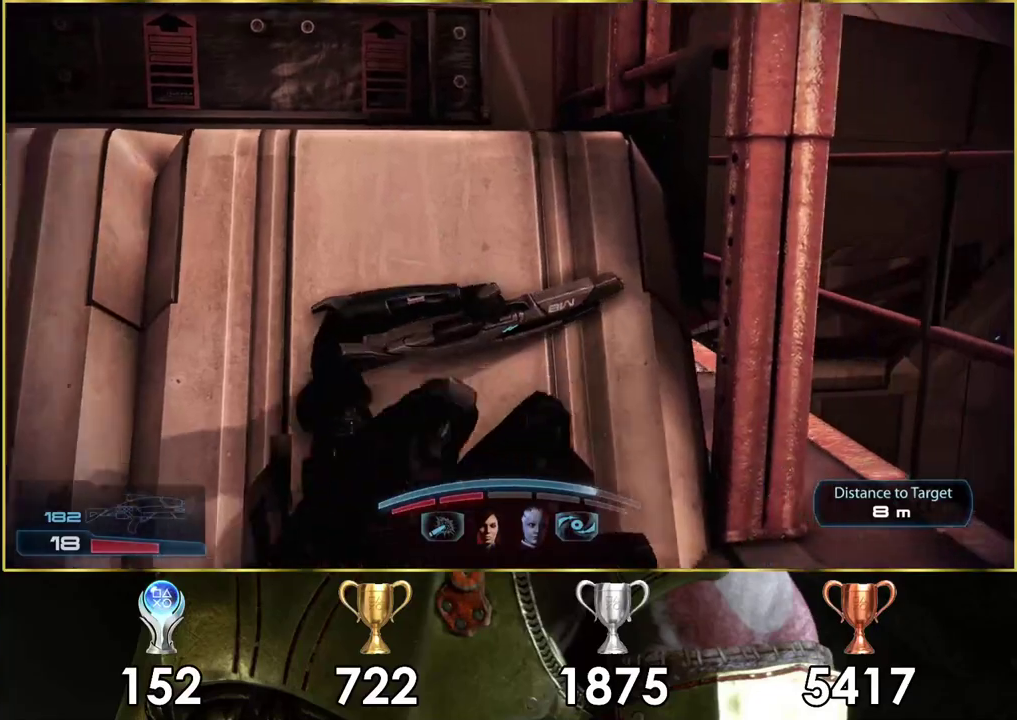
{"dt_ms": 500, "buttons": [], "left_stick": "up-right", "right_stick": "center"}
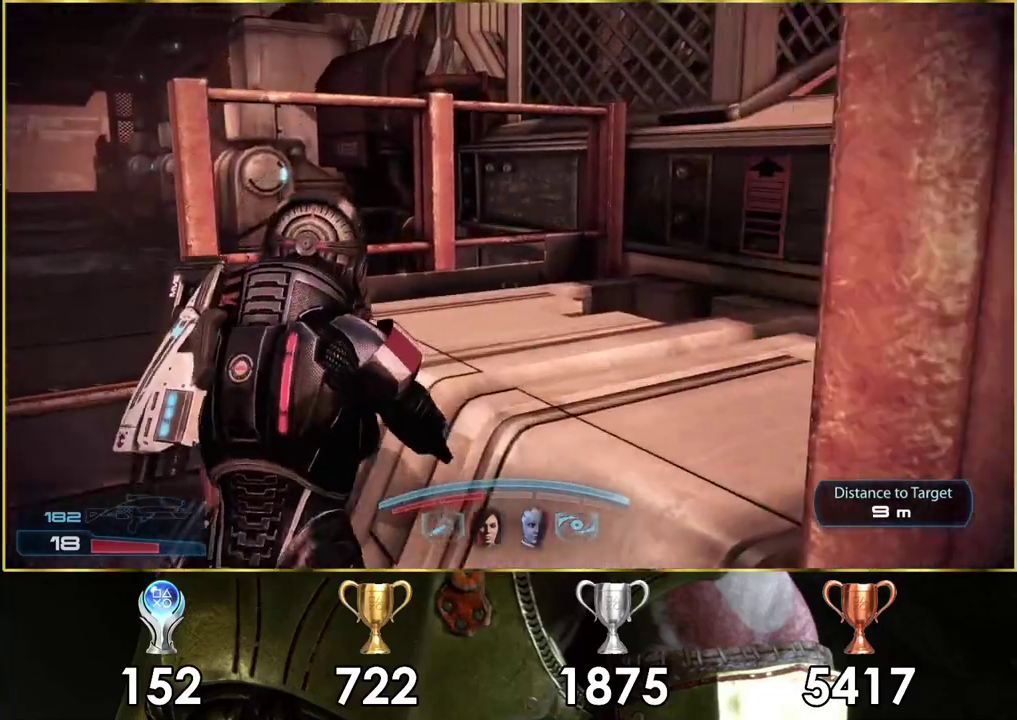
{"dt_ms": 500, "buttons": [], "left_stick": "up-right", "right_stick": "right", "events": [[117, "left_stick", "down-left"], [167, "right_stick", "right"], [183, "left_stick", "right"], [383, "left_stick", "up-right"]]}
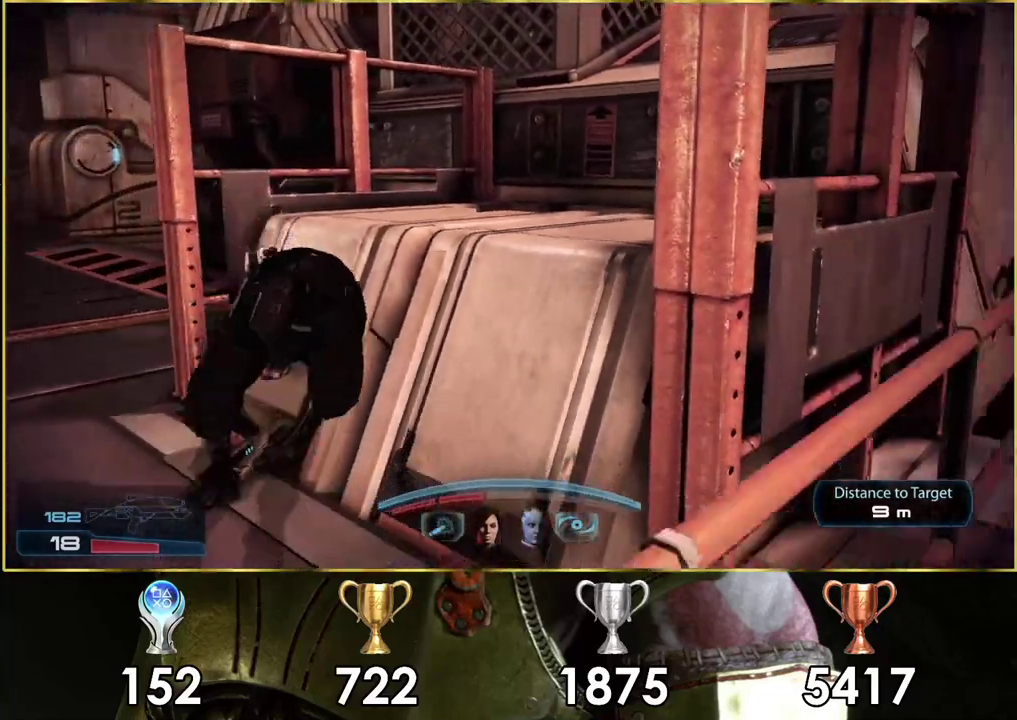
{"dt_ms": 200, "buttons": ["CROSS"], "left_stick": "up-right", "right_stick": "center", "events": [[67, "right_stick", "center"], [200, "CROSS", "down"]]}
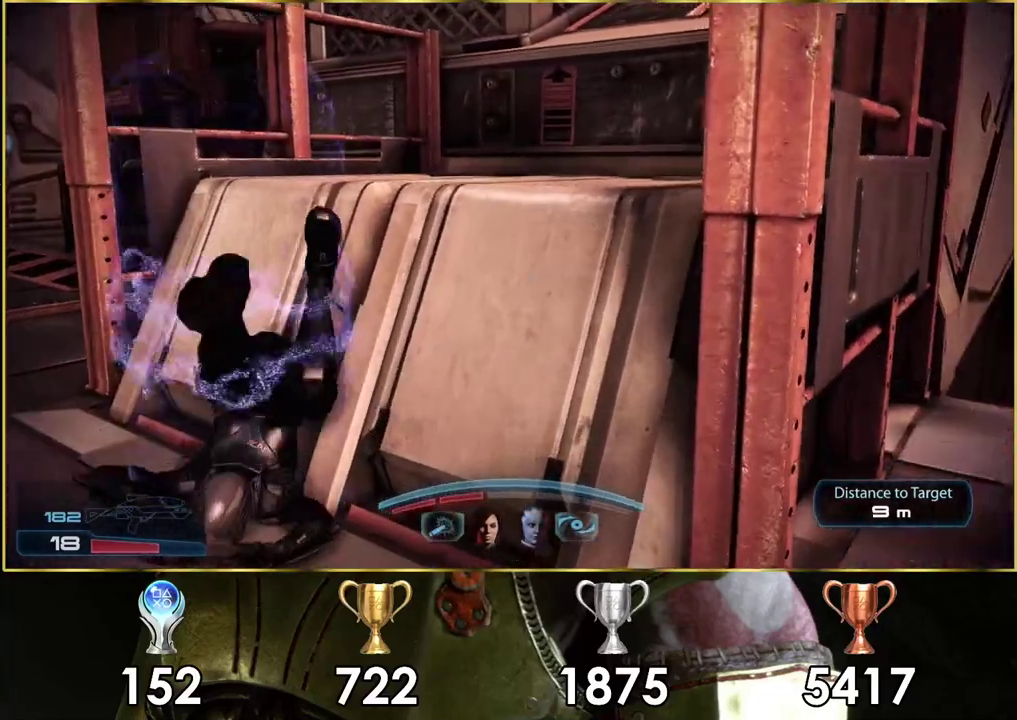
{"dt_ms": 700, "buttons": ["CROSS"], "left_stick": "up-right", "right_stick": "center"}
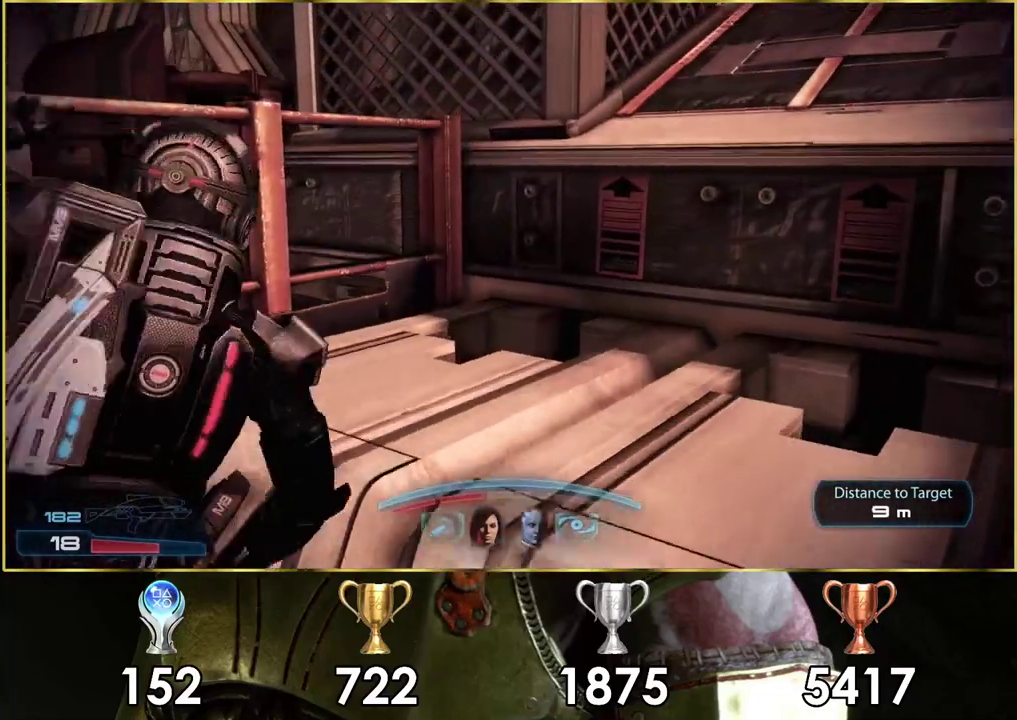
{"dt_ms": 400, "buttons": [], "left_stick": "up-right", "right_stick": "center", "events": [[383, "CROSS", "up"]]}
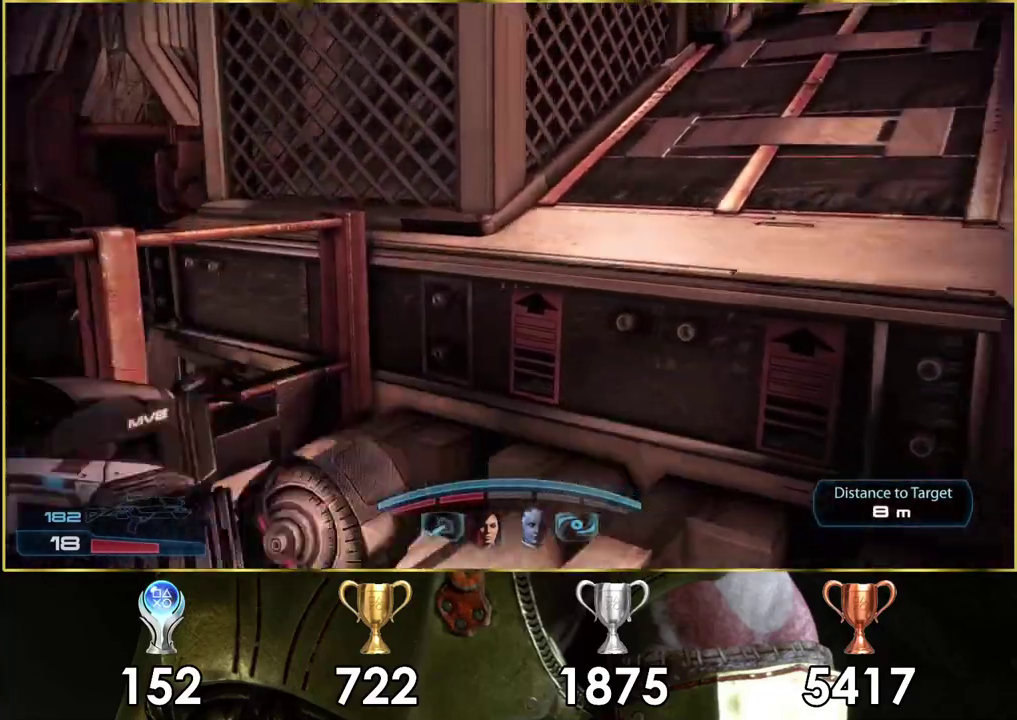
{"dt_ms": 200, "buttons": [], "left_stick": "up-right", "right_stick": "right", "events": [[133, "right_stick", "right"]]}
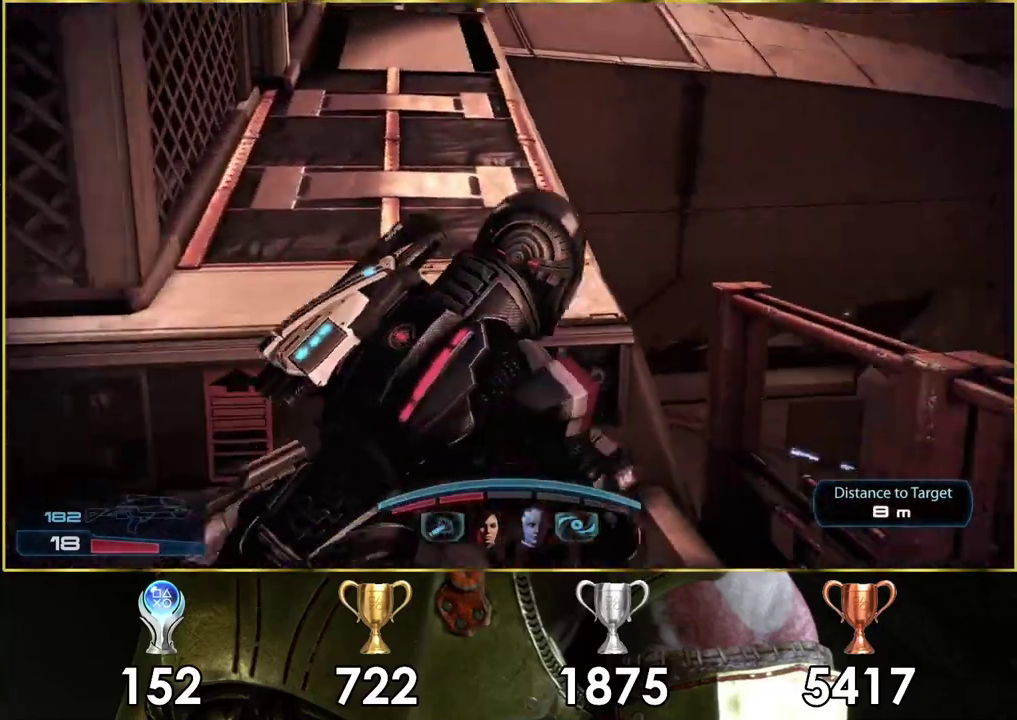
{"dt_ms": 200, "buttons": [], "left_stick": "up", "right_stick": "center"}
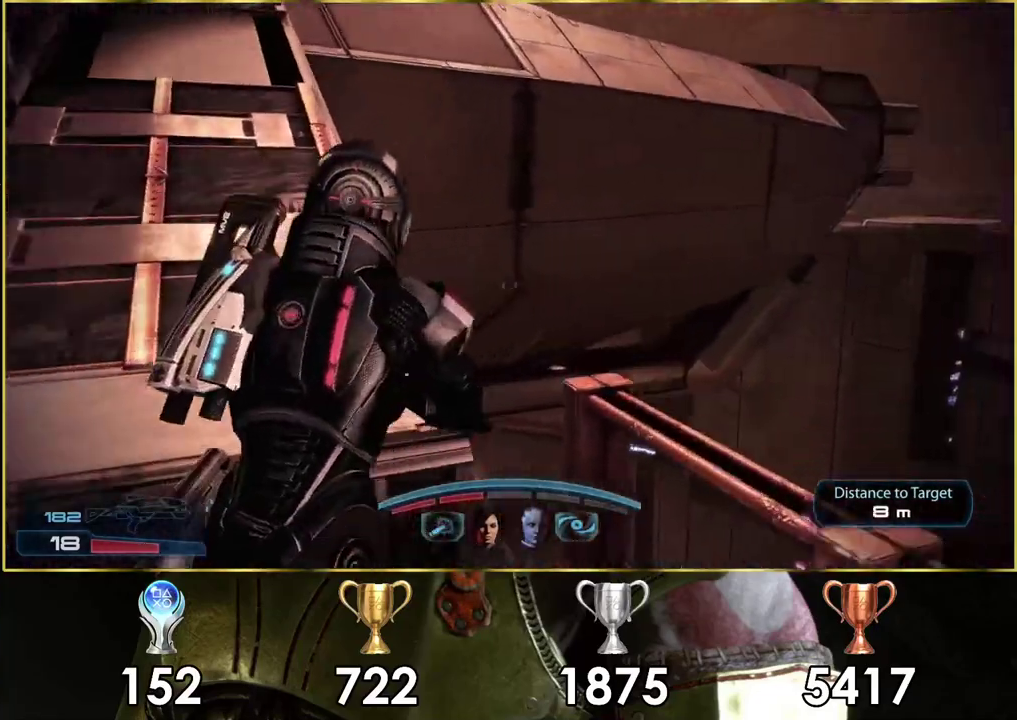
{"dt_ms": 400, "buttons": [], "left_stick": "up-left", "right_stick": "center", "events": [[17, "left_stick", "up-left"], [67, "left_stick", "down-right"], [83, "CROSS", "down"], [217, "CROSS", "up"], [267, "CROSS", "down"], [267, "left_stick", "up-left"], [367, "CROSS", "up"]]}
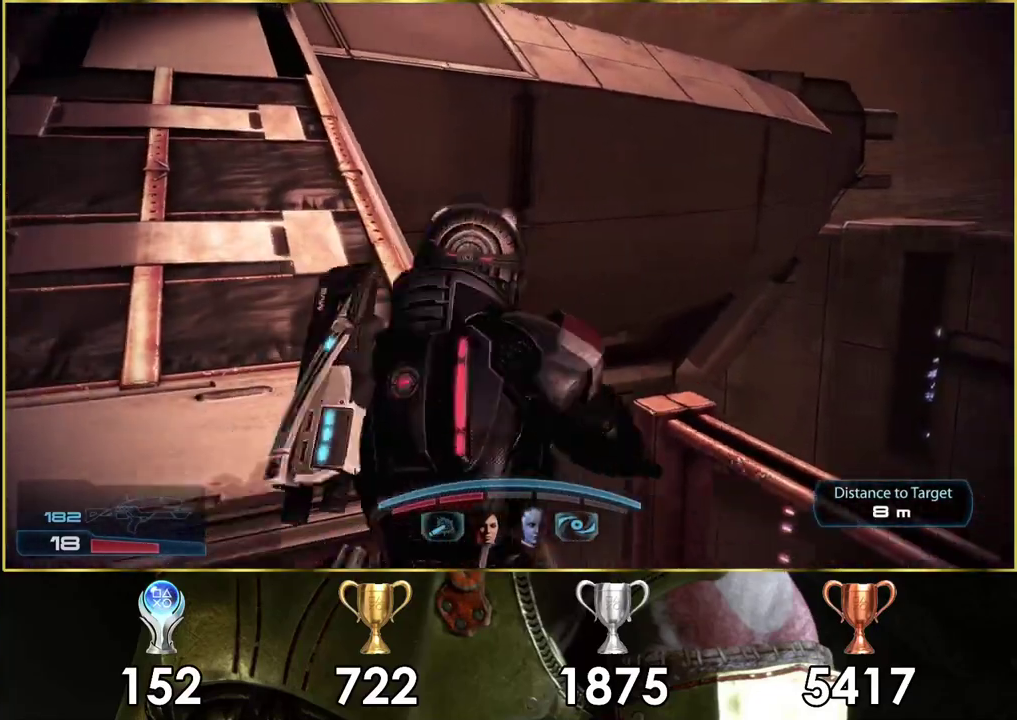
{"dt_ms": 200, "buttons": [], "left_stick": "up-left", "right_stick": "down-left", "events": [[100, "right_stick", "down-left"]]}
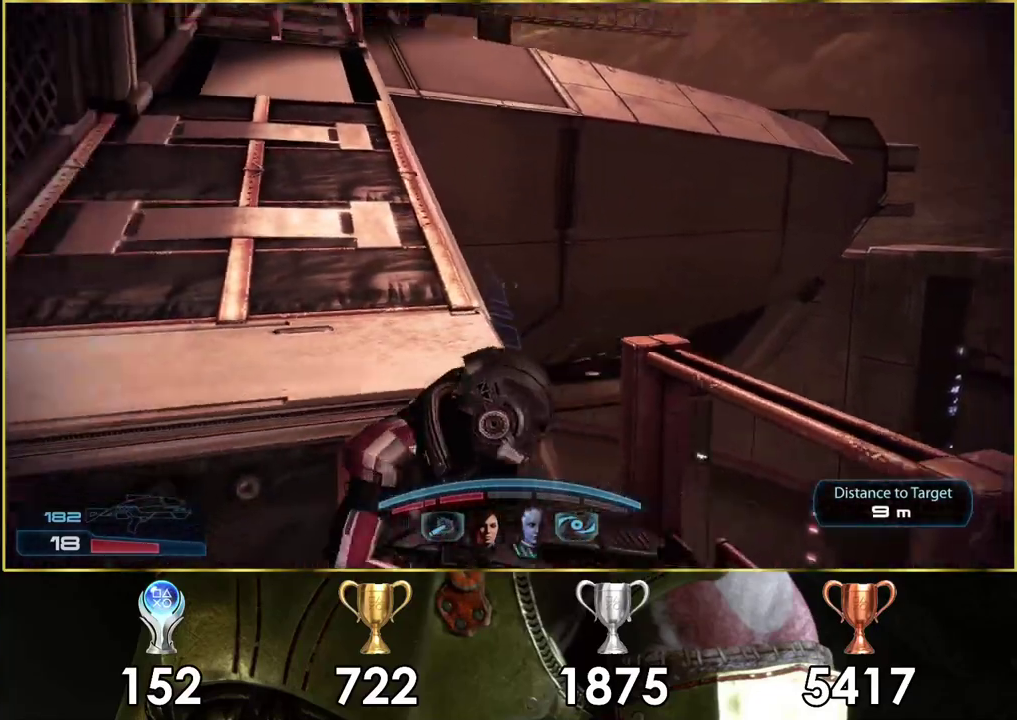
{"dt_ms": 500, "buttons": ["CROSS"], "left_stick": "up", "right_stick": "center", "events": [[167, "right_stick", "center"], [200, "left_stick", "up"], [317, "CROSS", "down"], [400, "CROSS", "up"], [467, "CROSS", "down"]]}
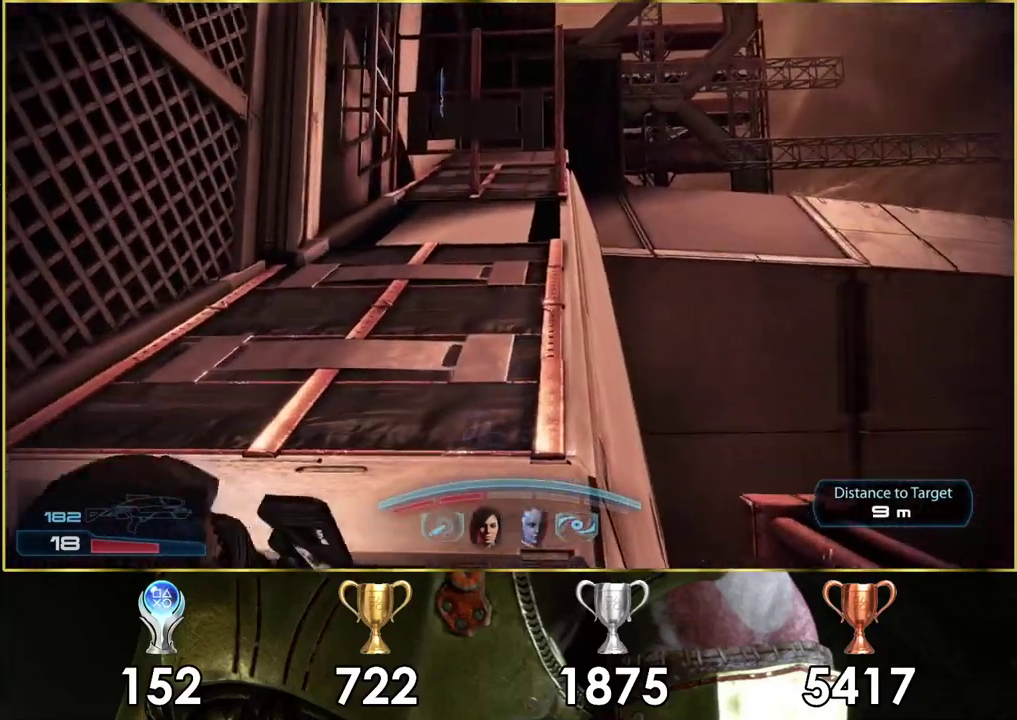
{"dt_ms": 600, "buttons": ["CROSS"], "left_stick": "up", "right_stick": "center", "events": [[50, "CROSS", "up"], [600, "CROSS", "down"]]}
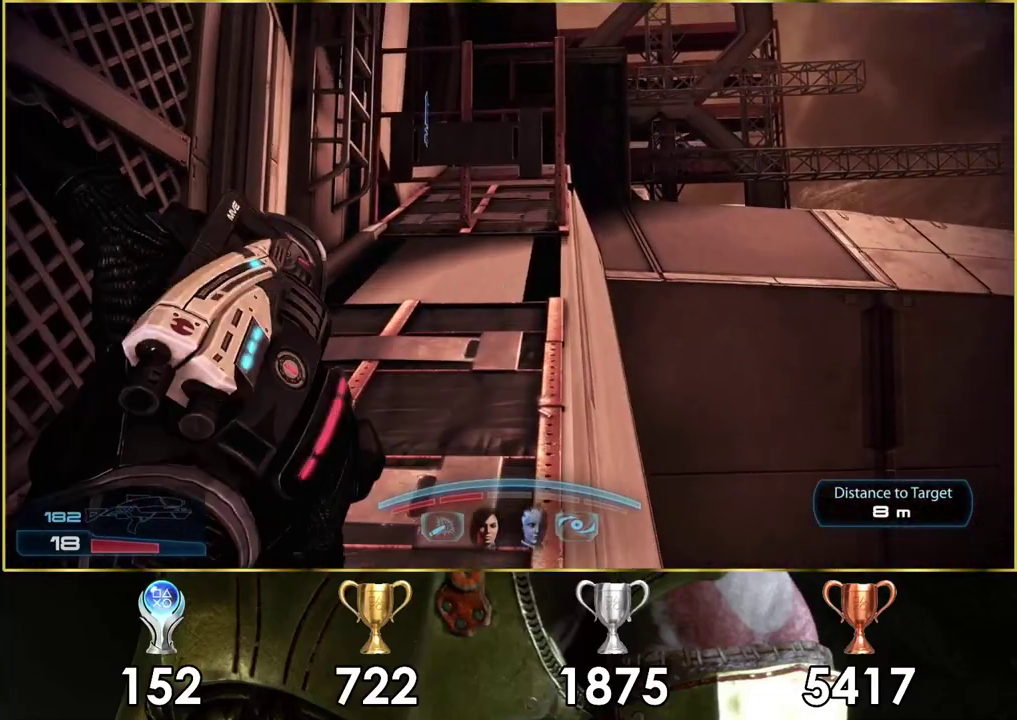
{"dt_ms": 500, "buttons": ["CROSS"], "left_stick": "up", "right_stick": "center", "events": []}
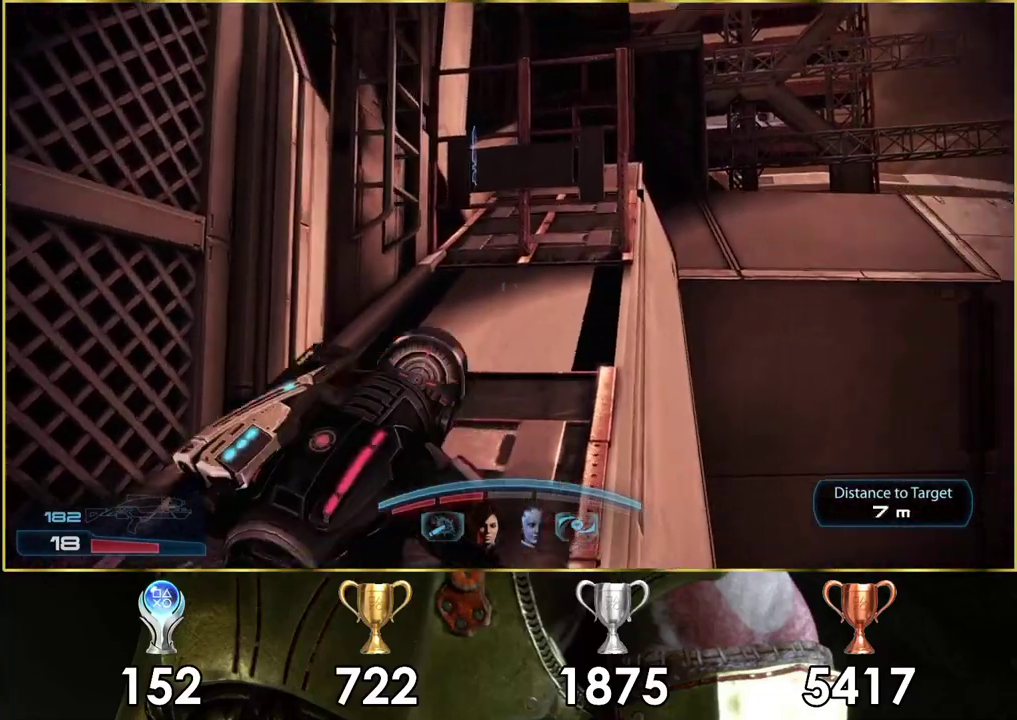
{"dt_ms": 300, "buttons": [], "left_stick": "up", "right_stick": "center", "events": [[283, "CROSS", "up"]]}
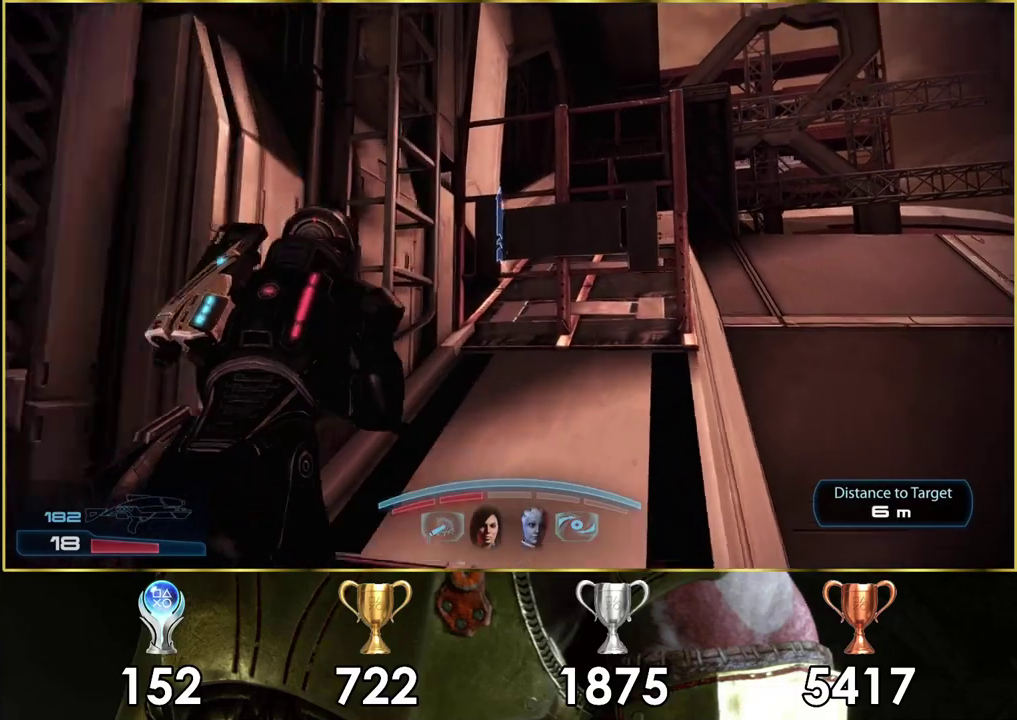
{"dt_ms": 300, "buttons": [], "left_stick": "up", "right_stick": "left", "events": [[50, "left_stick", "up-right"], [67, "right_stick", "left"], [233, "left_stick", "up"]]}
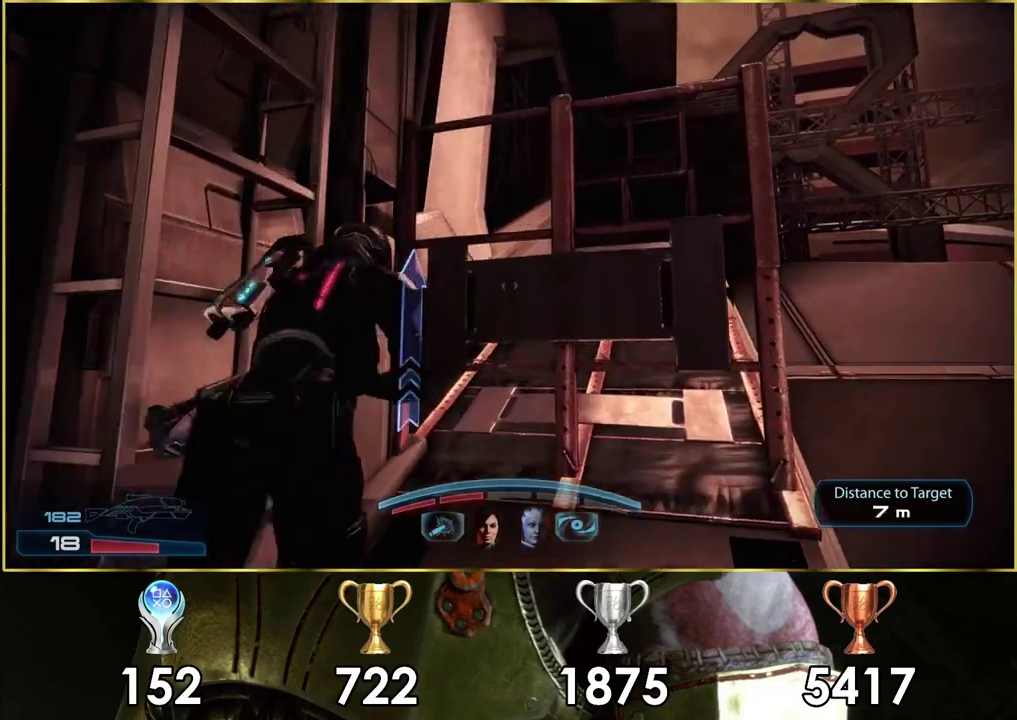
{"dt_ms": 500, "buttons": [], "left_stick": "up-left", "right_stick": "center", "events": [[200, "left_stick", "up-left"], [333, "left_stick", "left"], [400, "left_stick", "up-left"], [467, "right_stick", "center"]]}
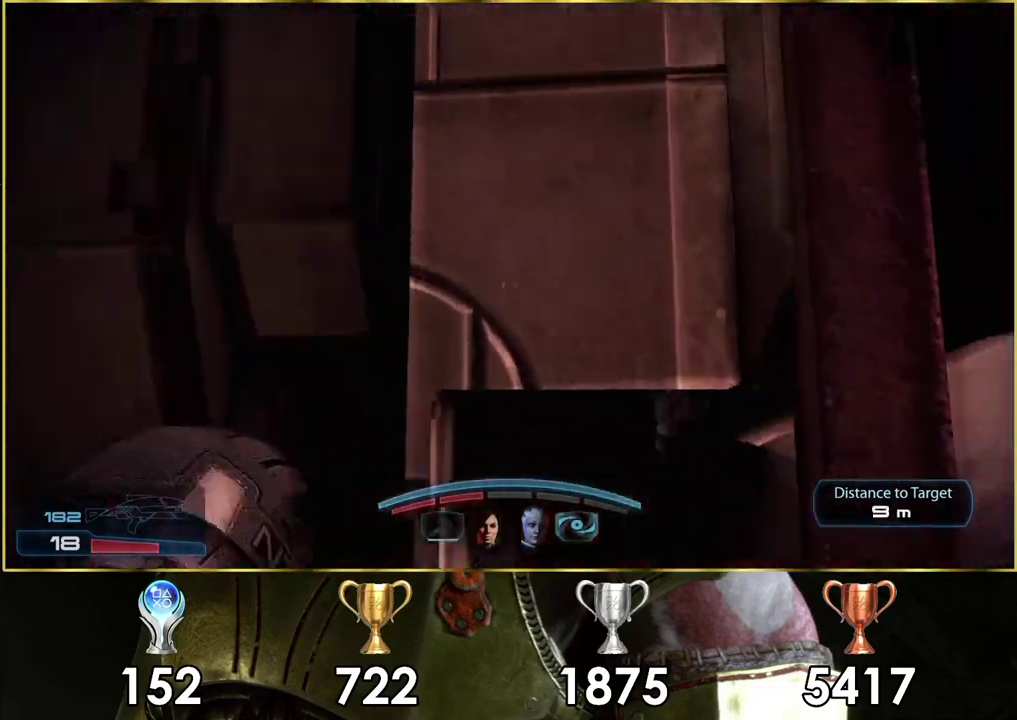
{"dt_ms": 400, "buttons": [], "left_stick": "up", "right_stick": "down-right", "events": [[67, "left_stick", "left"], [117, "left_stick", "up-left"], [250, "left_stick", "up"], [367, "right_stick", "down-right"]]}
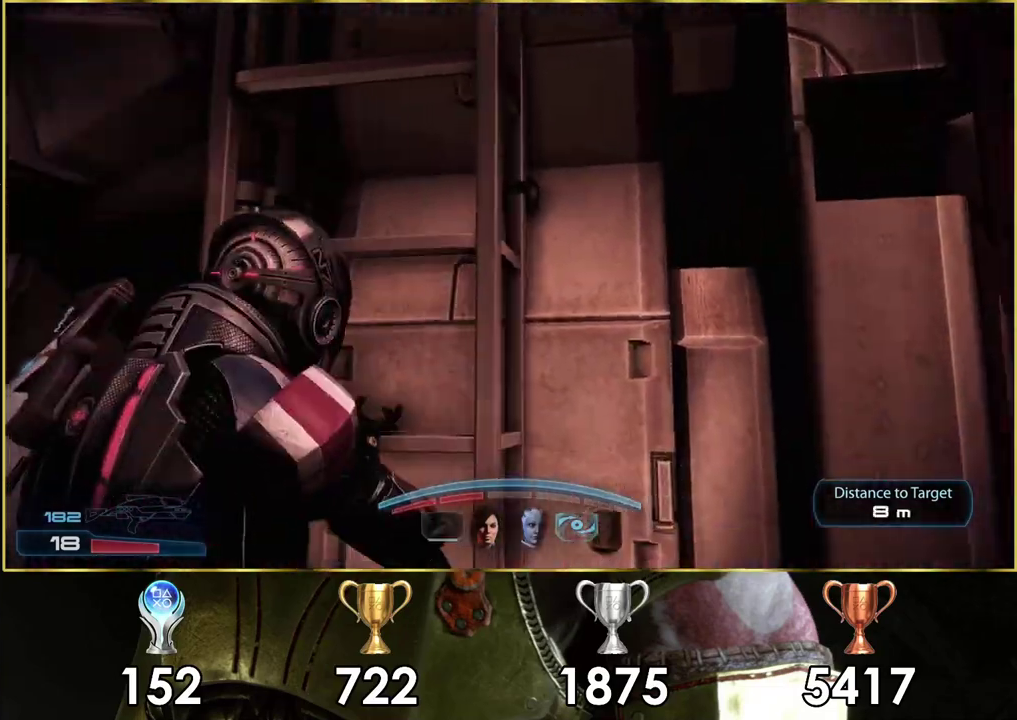
{"dt_ms": 300, "buttons": [], "left_stick": "up", "right_stick": "down-right", "events": []}
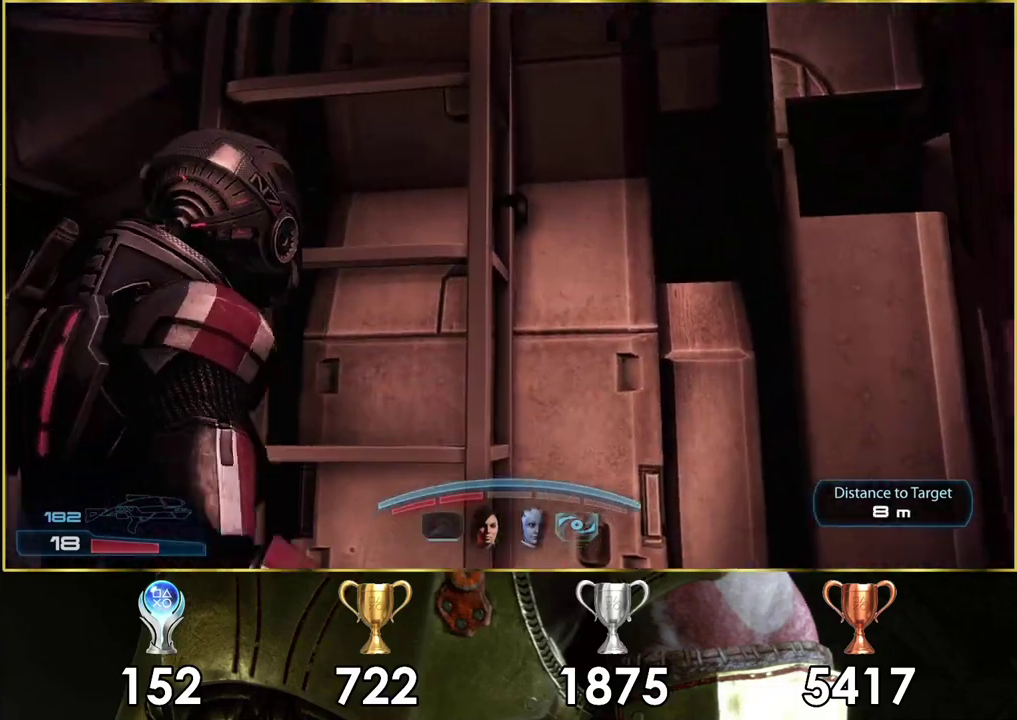
{"dt_ms": 700, "buttons": [], "left_stick": "up", "right_stick": "center", "events": [[233, "right_stick", "center"]]}
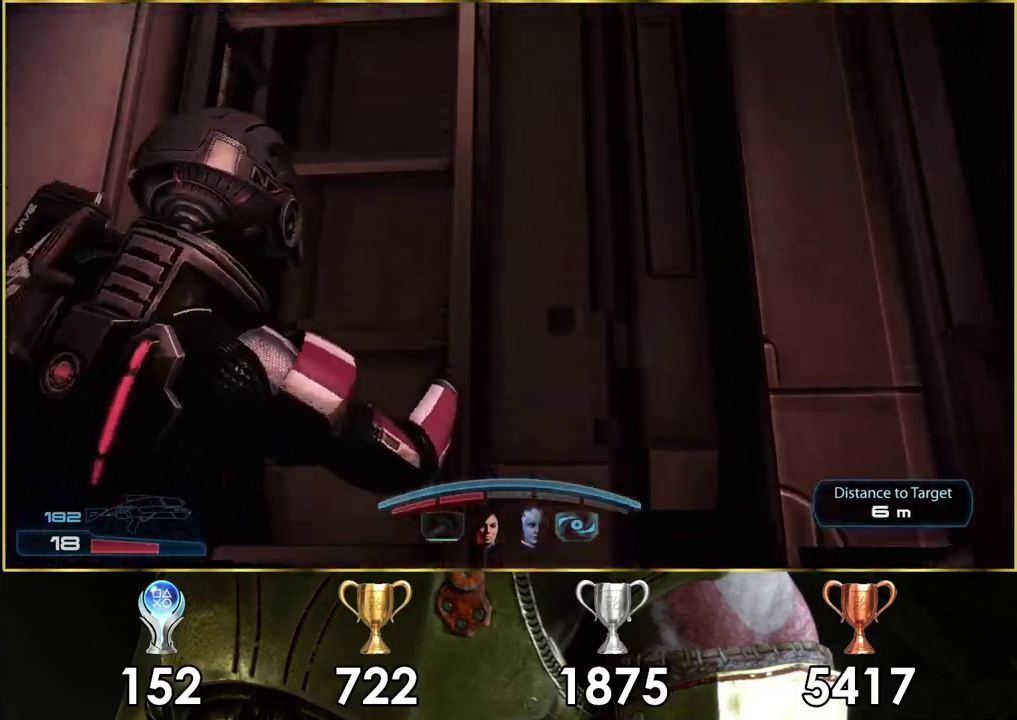
{"dt_ms": 500, "buttons": [], "left_stick": "up", "right_stick": "center", "events": []}
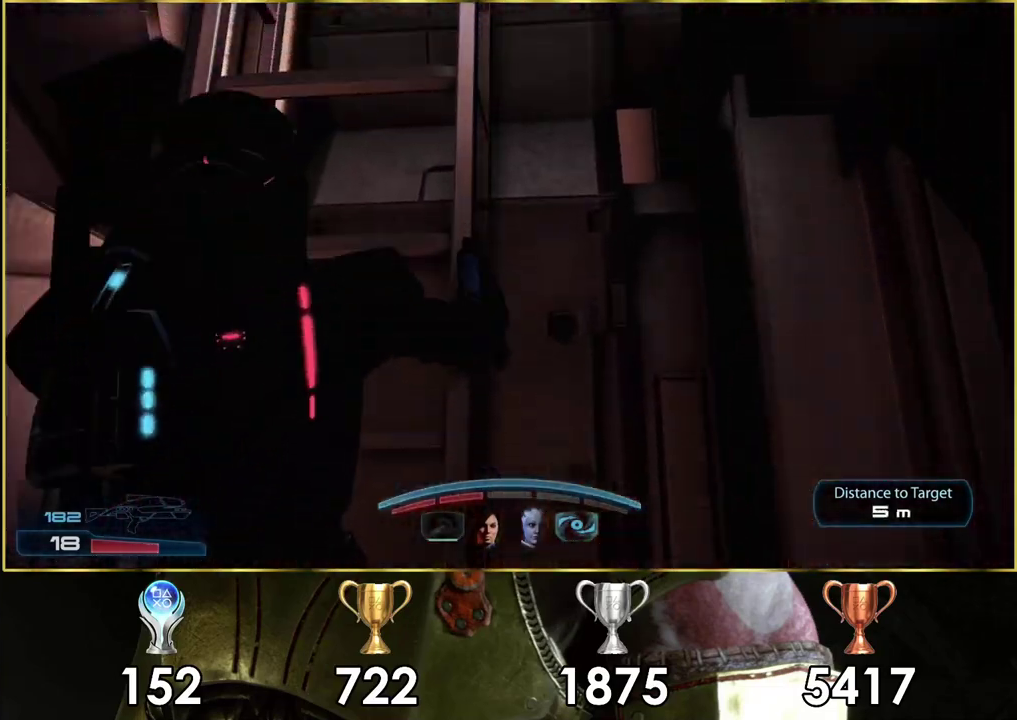
{"dt_ms": 300, "buttons": [], "left_stick": "up", "right_stick": "up", "events": [[300, "right_stick", "up"]]}
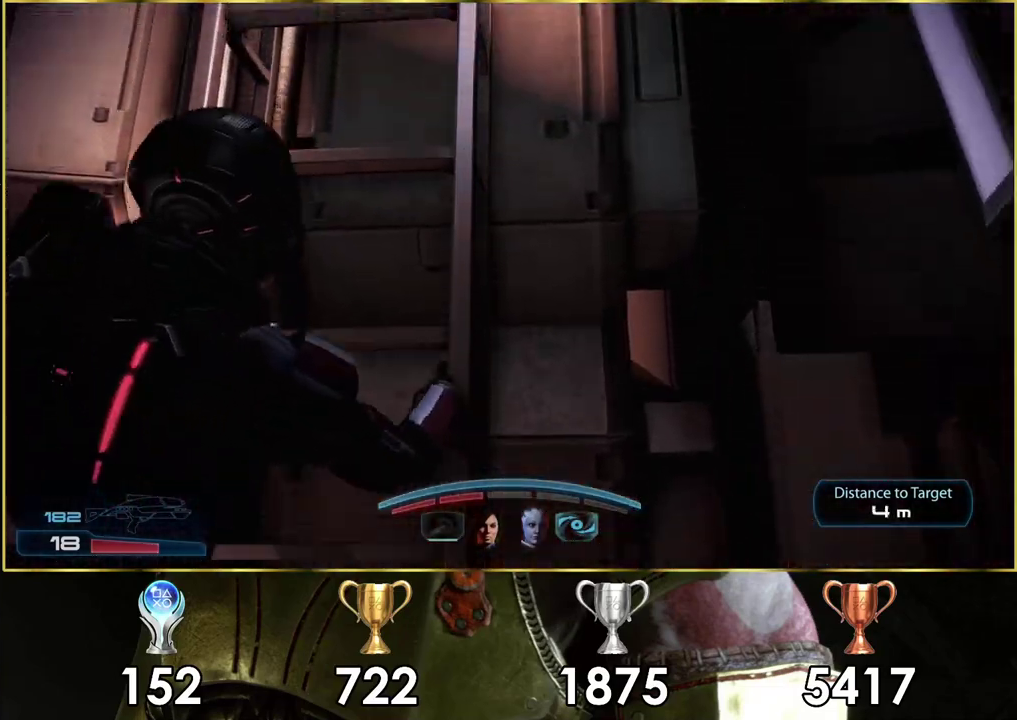
{"dt_ms": 500, "buttons": [], "left_stick": "up", "right_stick": "center", "events": [[133, "right_stick", "center"], [367, "SQUARE", "down"], [467, "SQUARE", "up"]]}